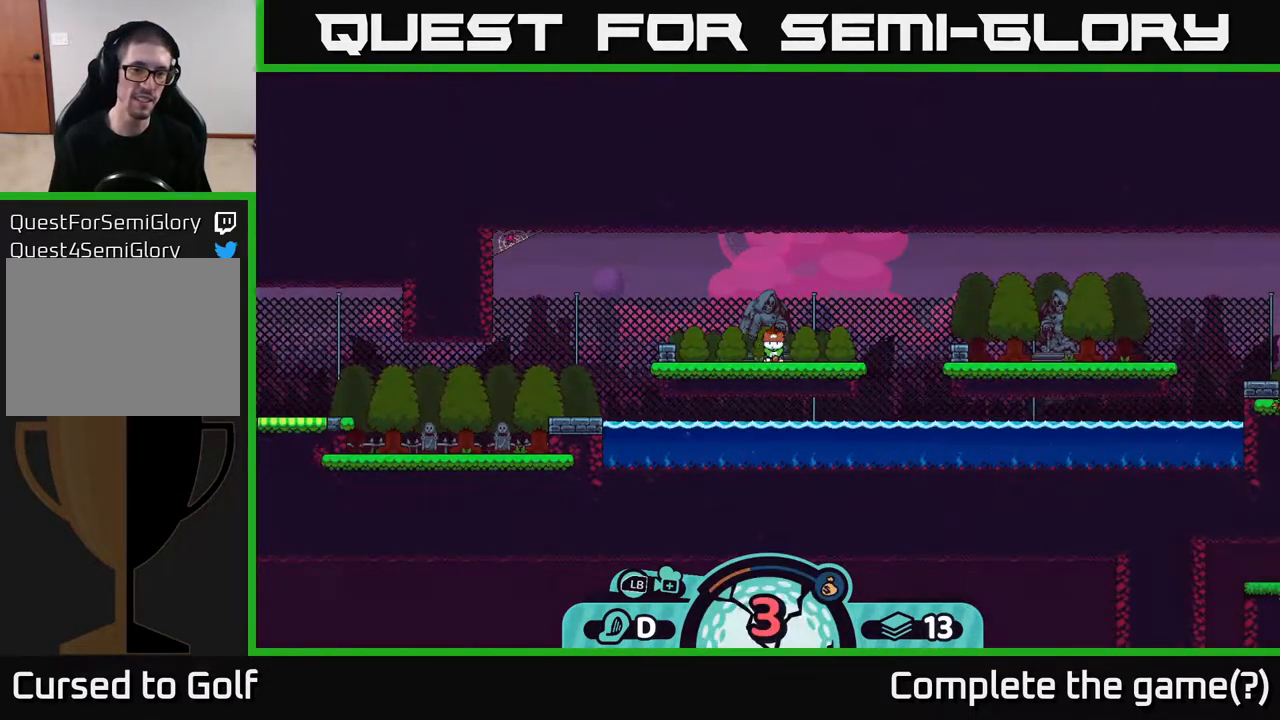
Gameplay with a controller (Xbox layout); each line is a JSON object with the inputs held at the frame after it. "events" lists button and stick changes between this image and that frame as [ms after this image, input, new state], when the widget could be followed in between.
{"buttons": [], "left_stick": "center", "right_stick": "center", "events": []}
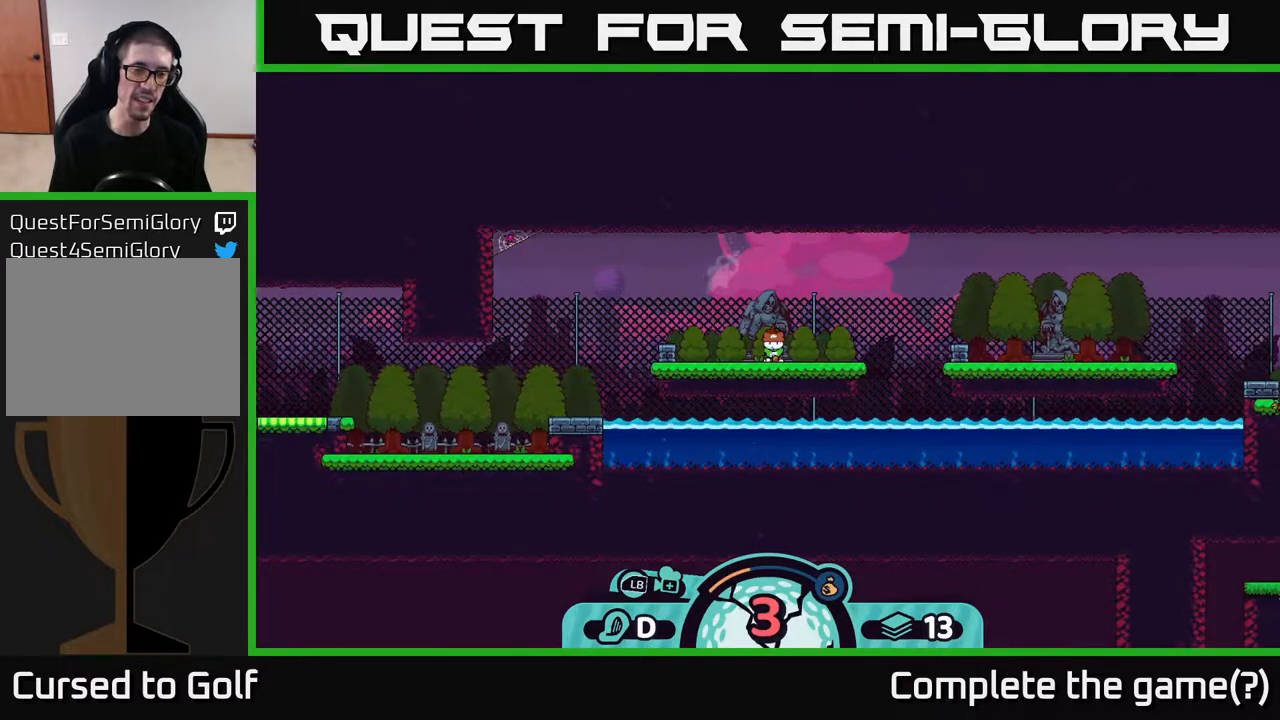
{"buttons": [], "left_stick": "center", "right_stick": "center", "events": []}
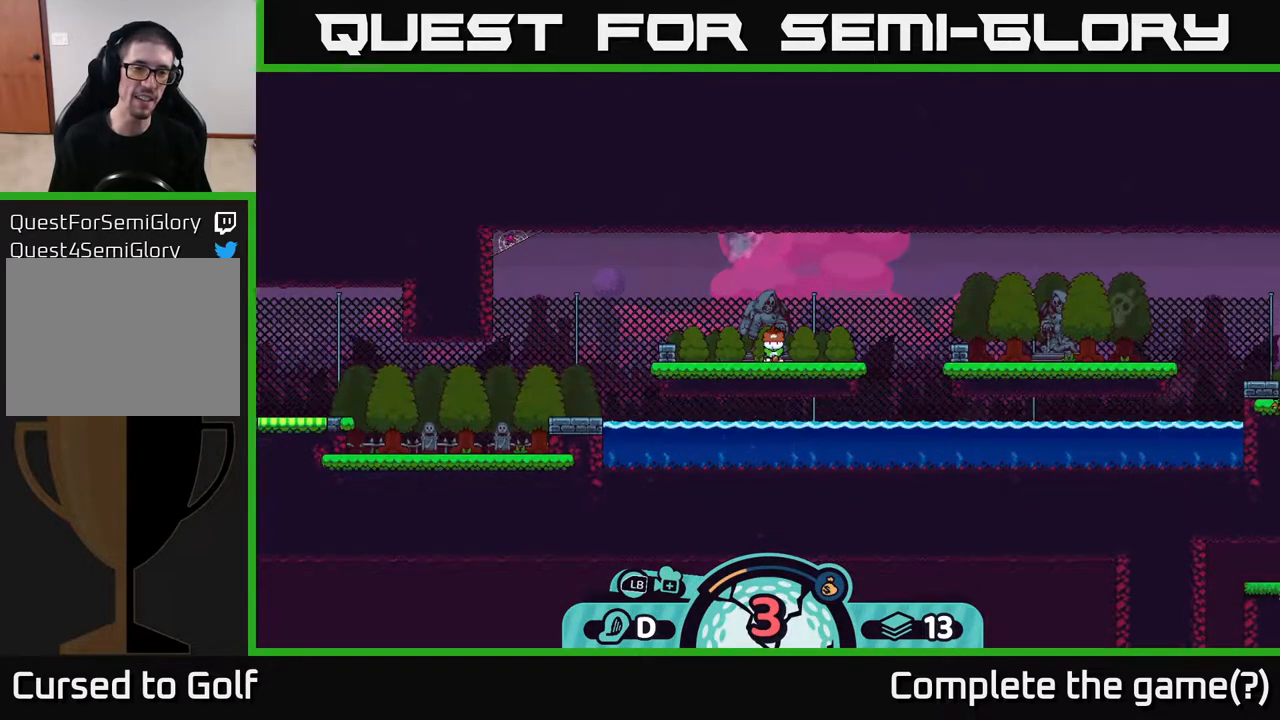
{"buttons": [], "left_stick": "center", "right_stick": "center", "events": [[217, "X", "down"], [350, "X", "up"]]}
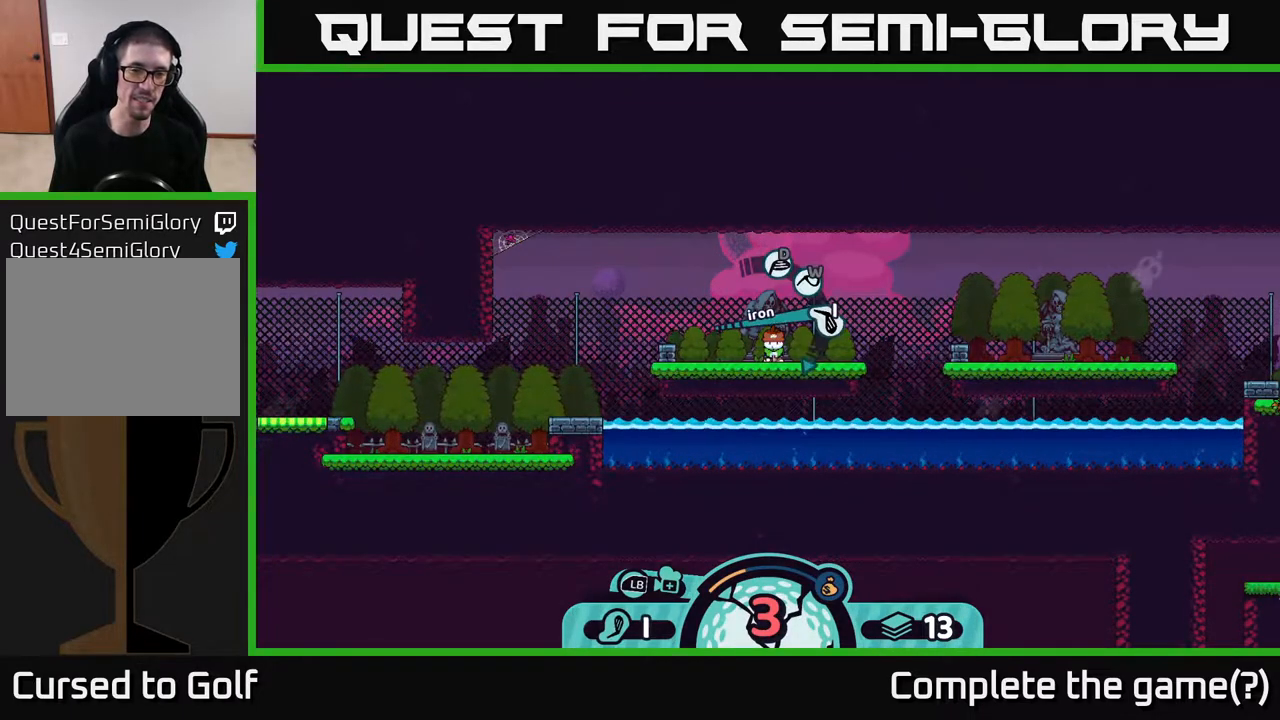
{"buttons": [], "left_stick": "center", "right_stick": "center", "events": [[217, "X", "down"], [400, "X", "up"]]}
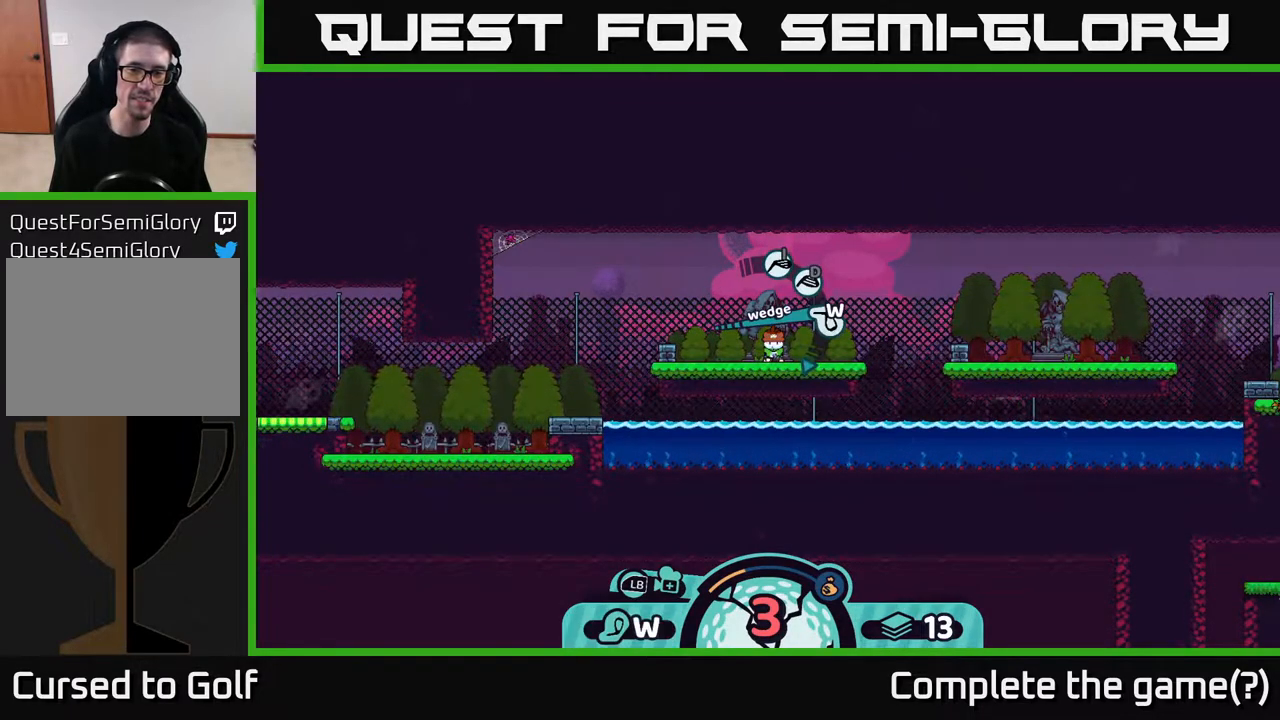
{"buttons": [], "left_stick": "center", "right_stick": "center", "events": [[83, "X", "down"], [267, "X", "up"]]}
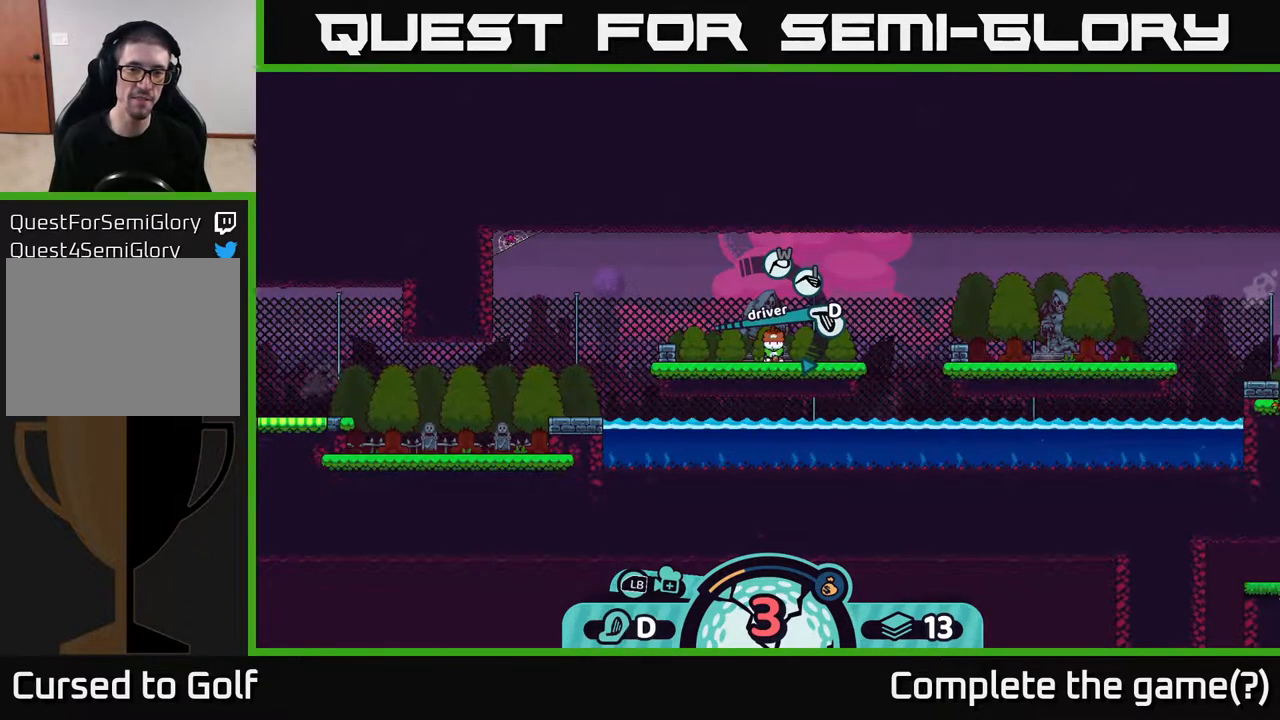
{"buttons": [], "left_stick": "left", "right_stick": "center", "events": [[400, "left_stick", "left"]]}
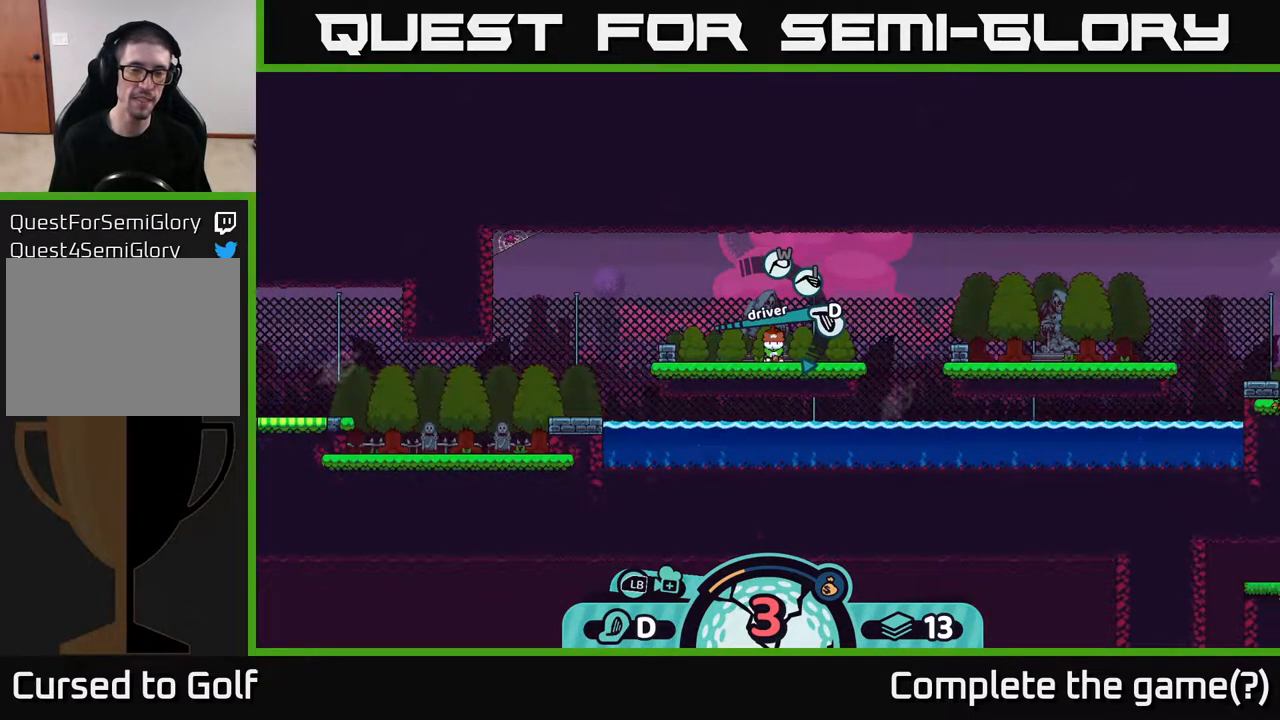
{"buttons": ["A"], "left_stick": "center", "right_stick": "center", "events": [[217, "left_stick", "center"], [483, "A", "down"]]}
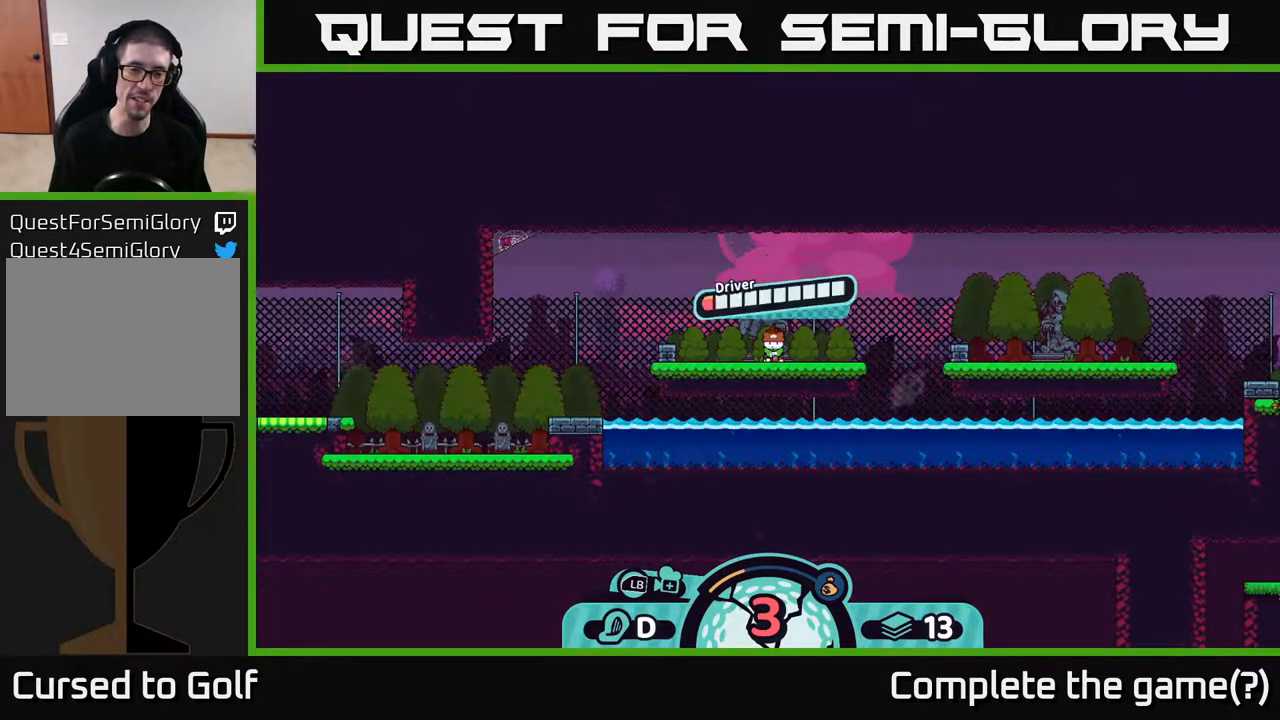
{"buttons": [], "left_stick": "left", "right_stick": "center", "events": [[83, "A", "up"], [183, "left_stick", "left"]]}
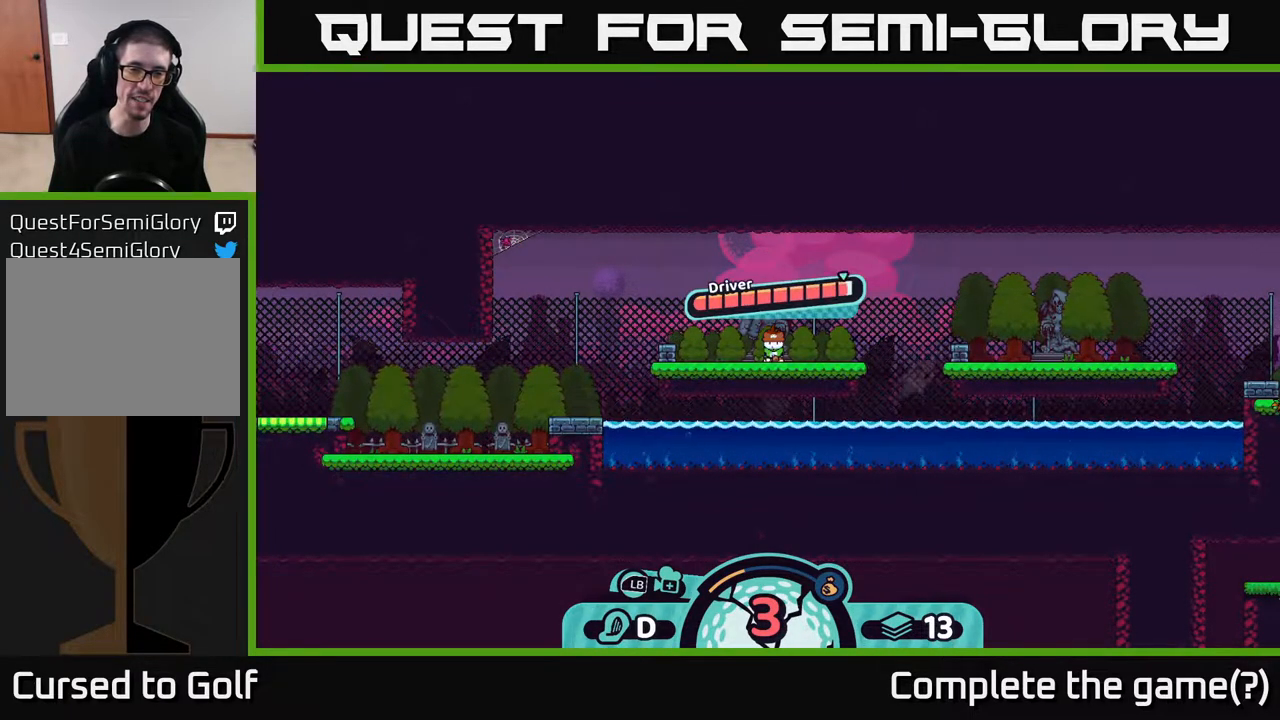
{"buttons": [], "left_stick": "center", "right_stick": "center", "events": [[83, "left_stick", "center"]]}
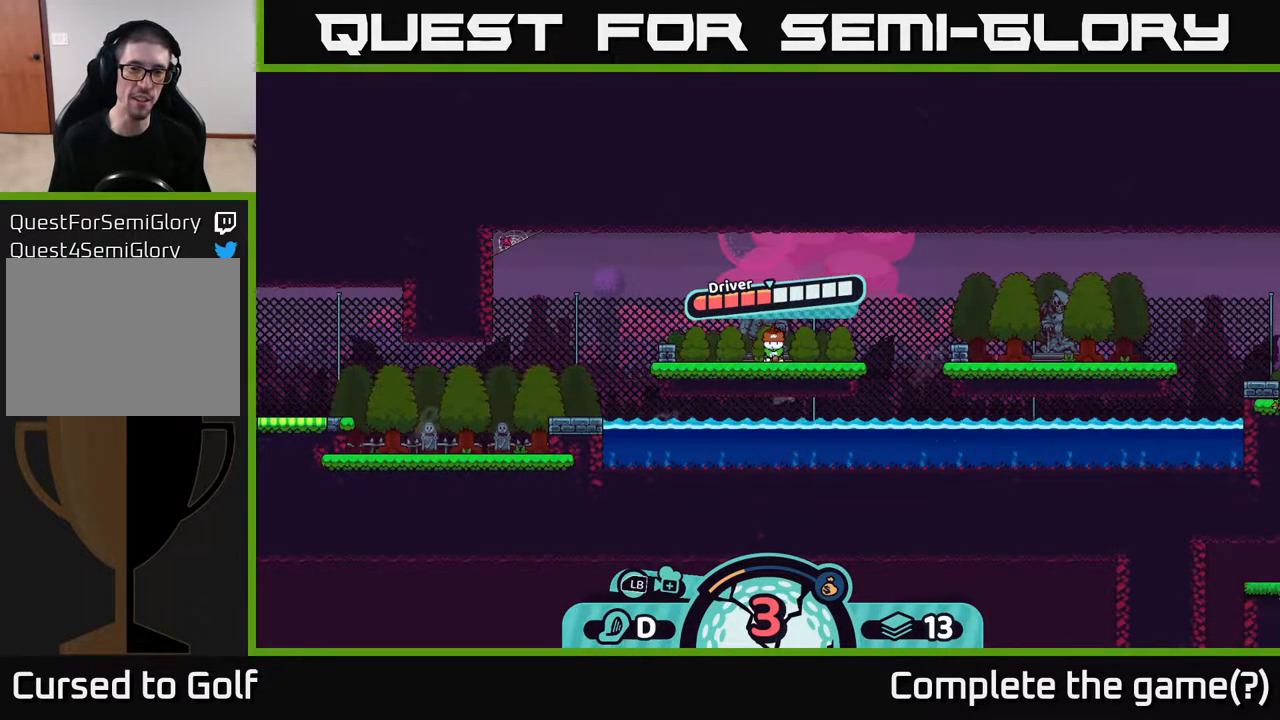
{"buttons": [], "left_stick": "center", "right_stick": "center", "events": [[33, "left_stick", "left"], [250, "left_stick", "center"]]}
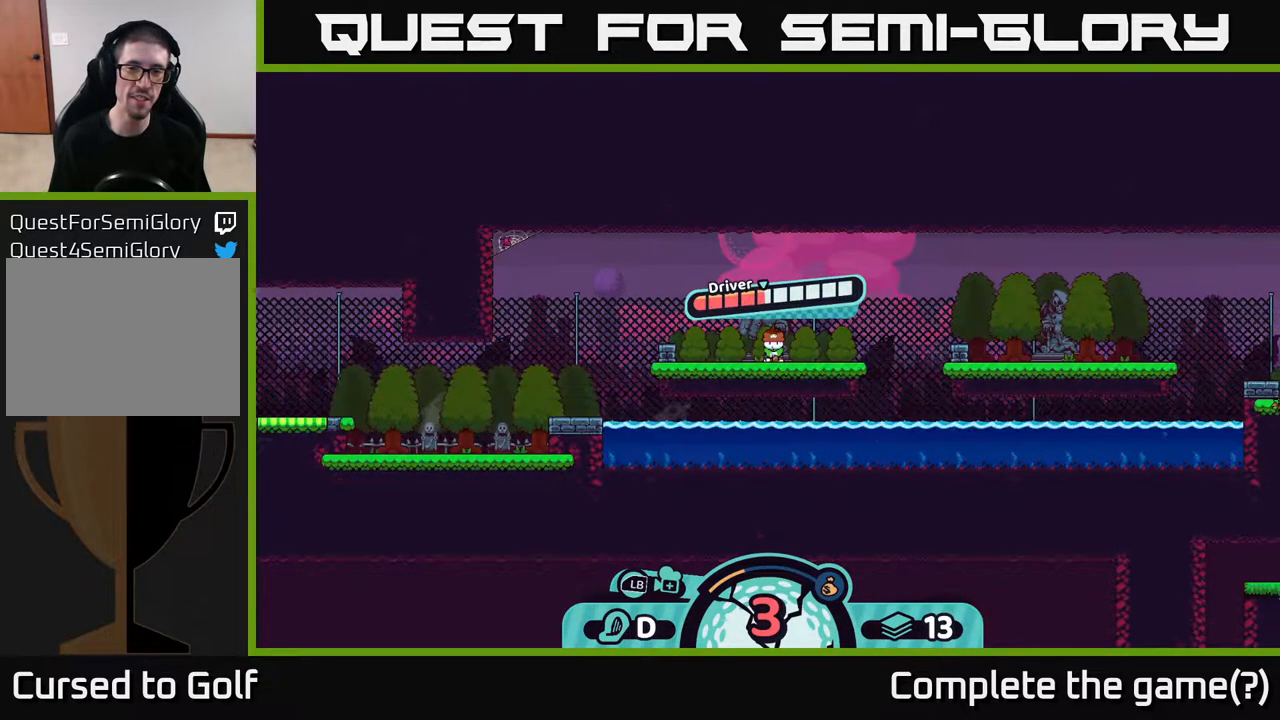
{"buttons": [], "left_stick": "center", "right_stick": "center", "events": []}
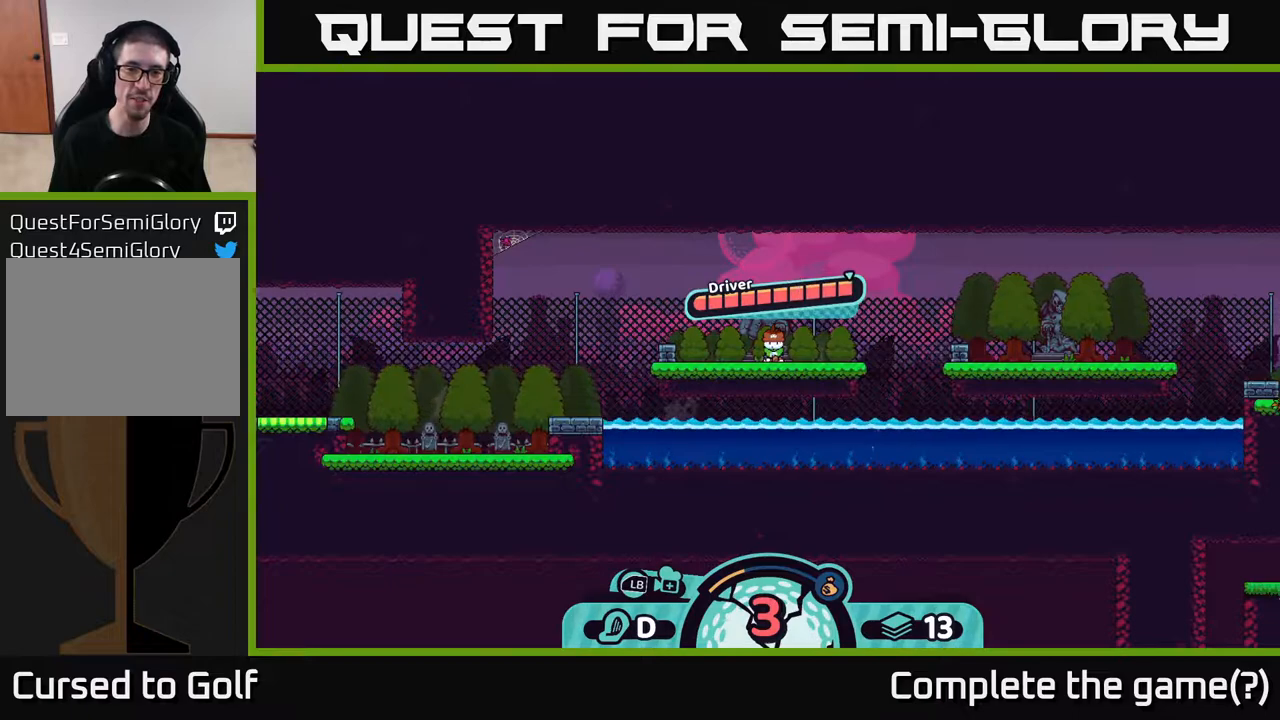
{"buttons": [], "left_stick": "center", "right_stick": "center", "events": [[367, "A", "down"], [450, "A", "up"]]}
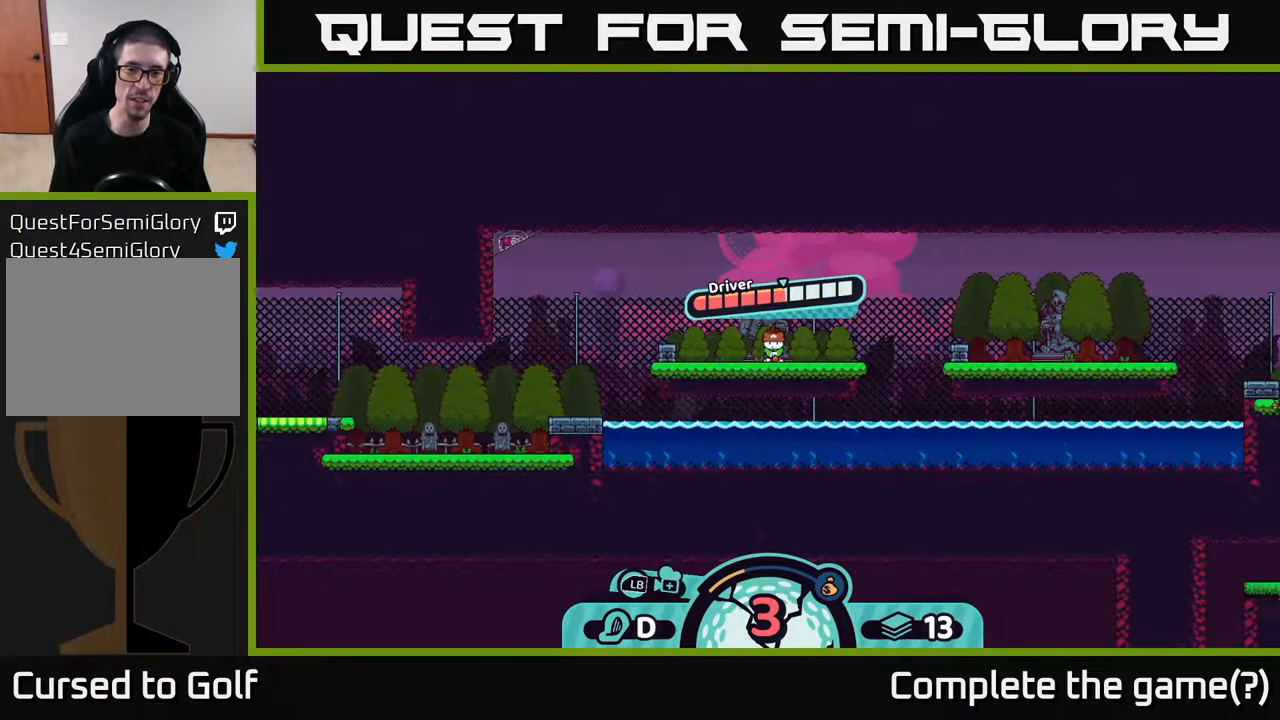
{"buttons": [], "left_stick": "center", "right_stick": "center", "events": []}
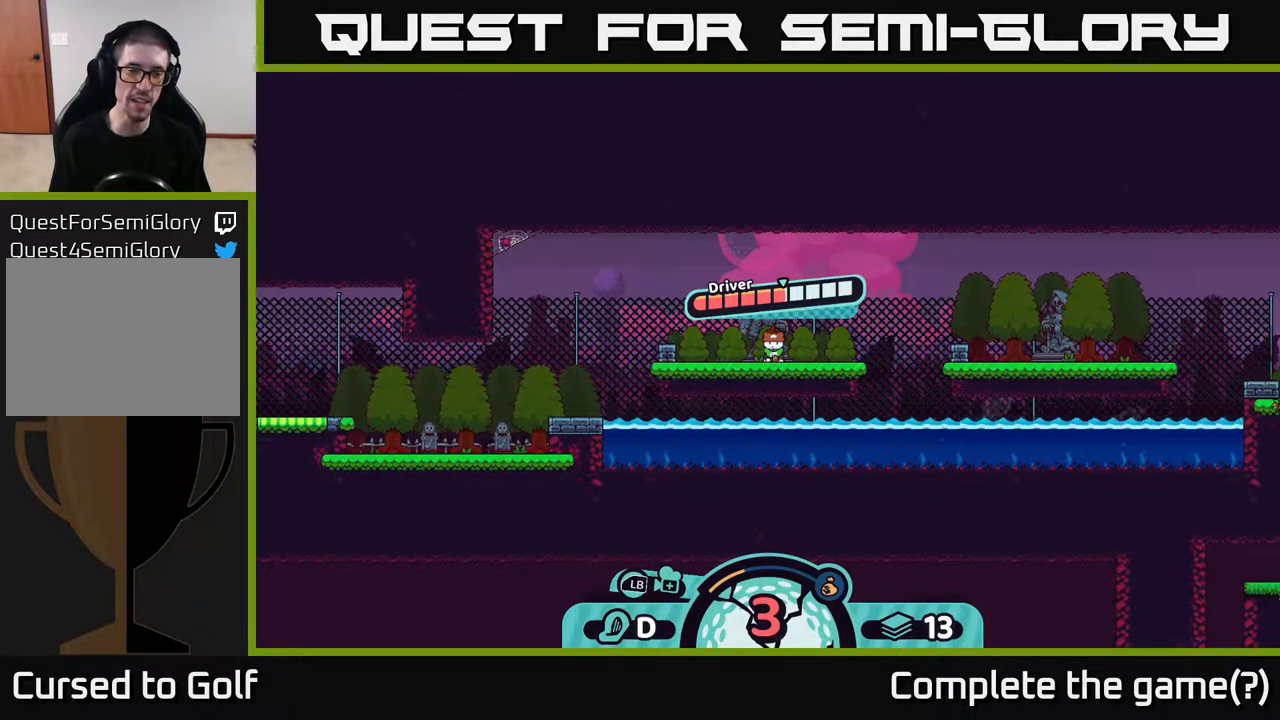
{"buttons": [], "left_stick": "left", "right_stick": "center", "events": [[33, "left_stick", "left"]]}
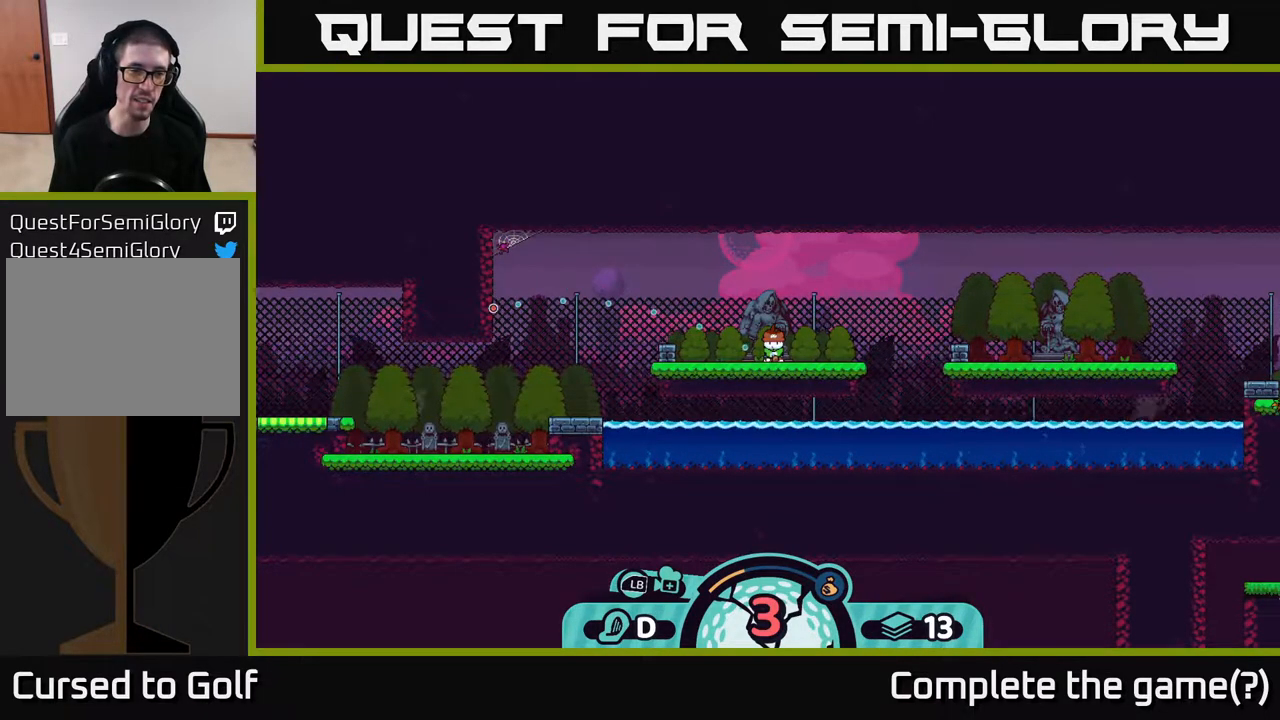
{"buttons": [], "left_stick": "center", "right_stick": "center", "events": [[217, "left_stick", "center"]]}
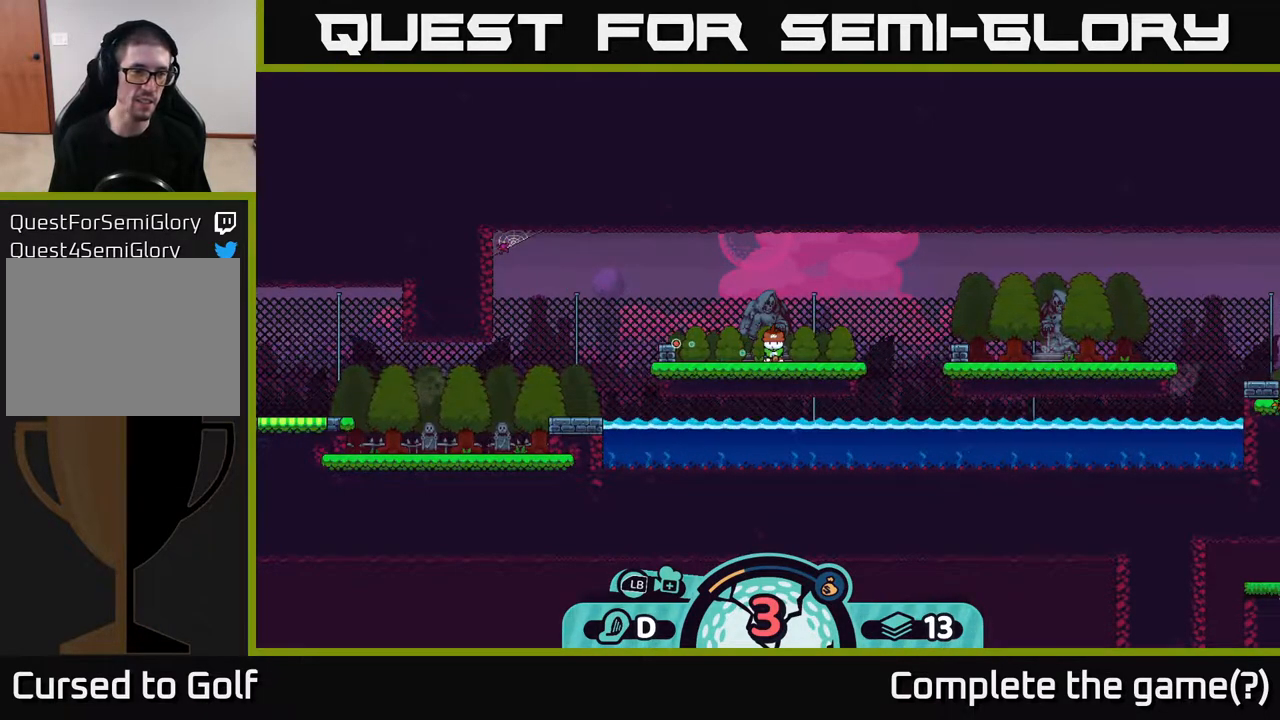
{"buttons": [], "left_stick": "center", "right_stick": "center", "events": []}
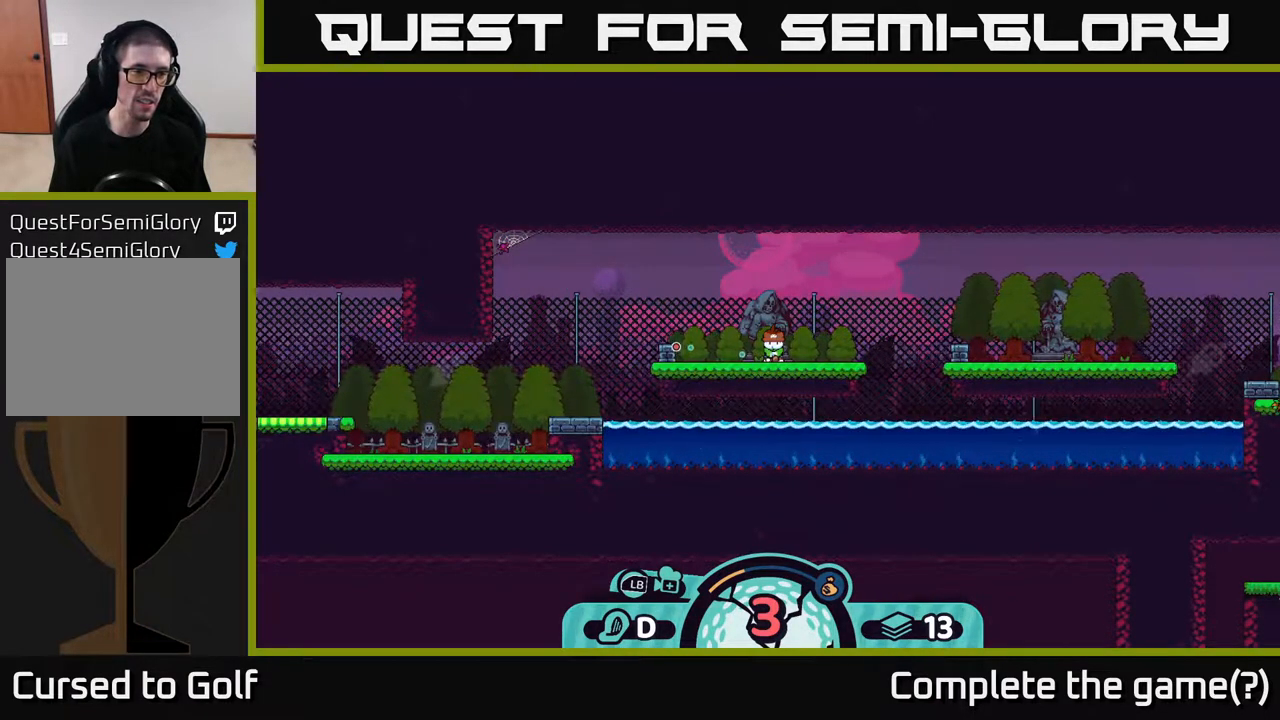
{"buttons": [], "left_stick": "center", "right_stick": "center", "events": []}
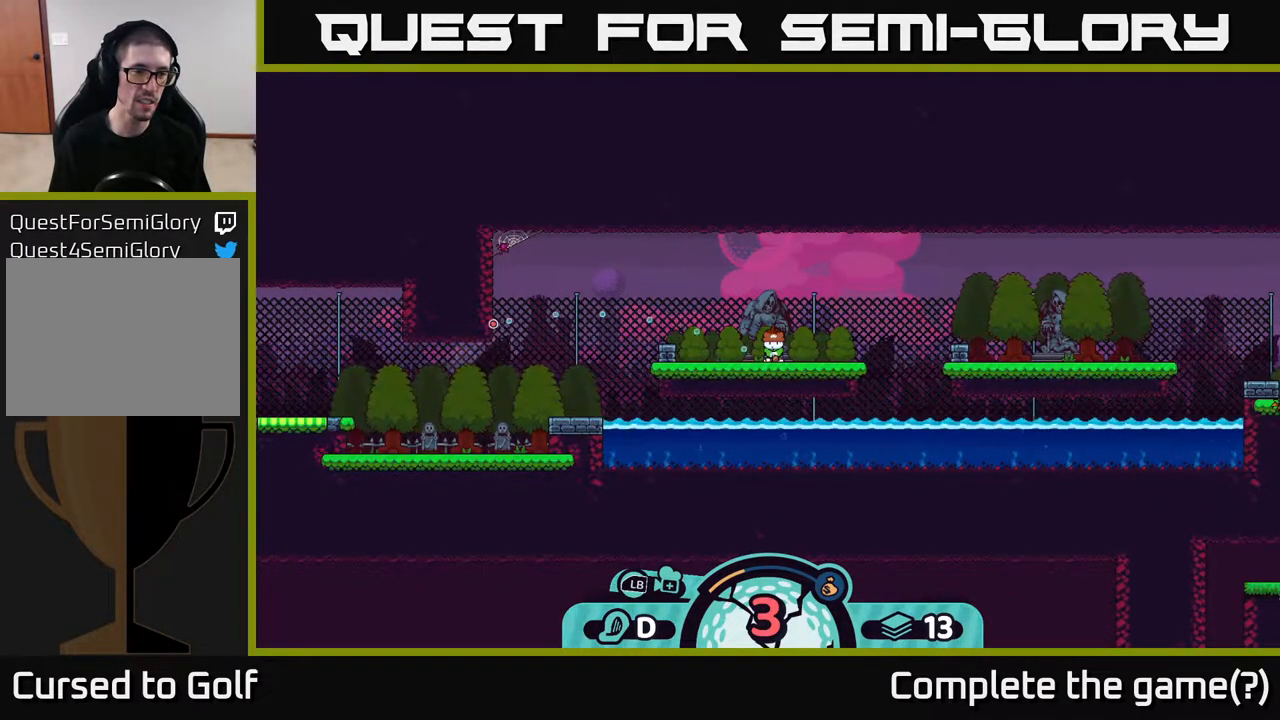
{"buttons": [], "left_stick": "center", "right_stick": "center", "events": []}
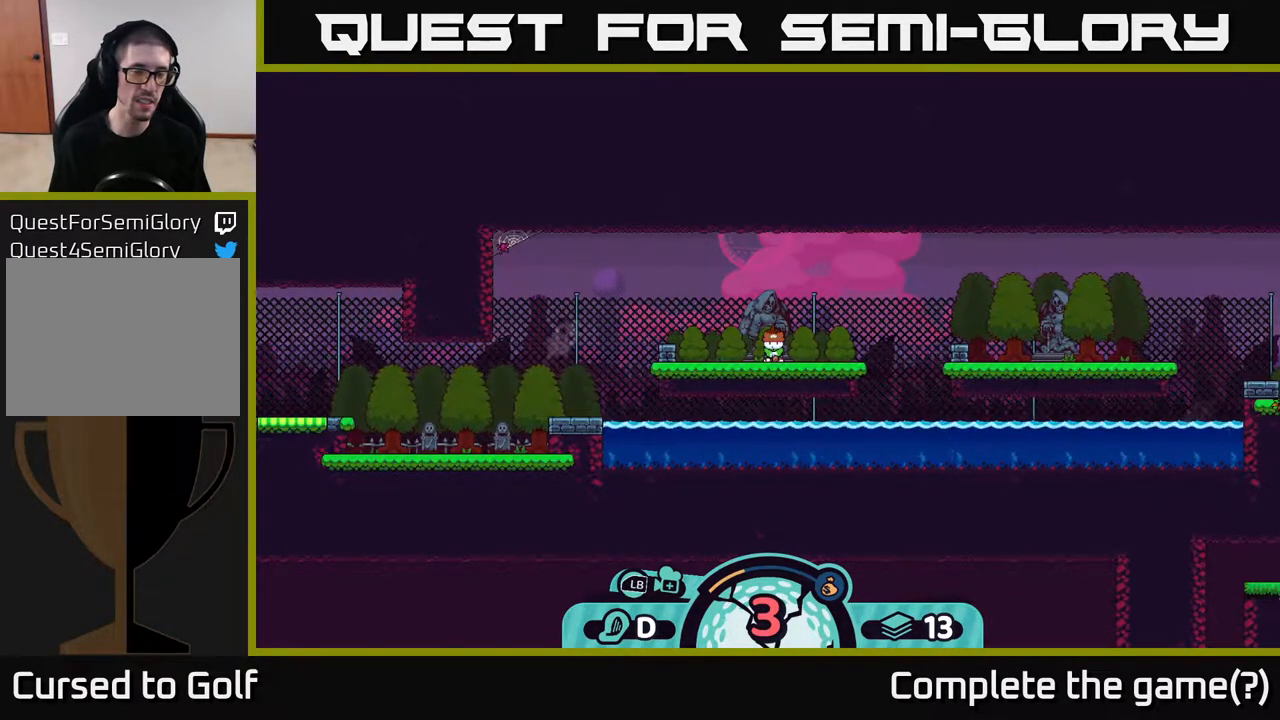
{"buttons": [], "left_stick": "center", "right_stick": "center", "events": [[33, "B", "down"], [167, "B", "up"]]}
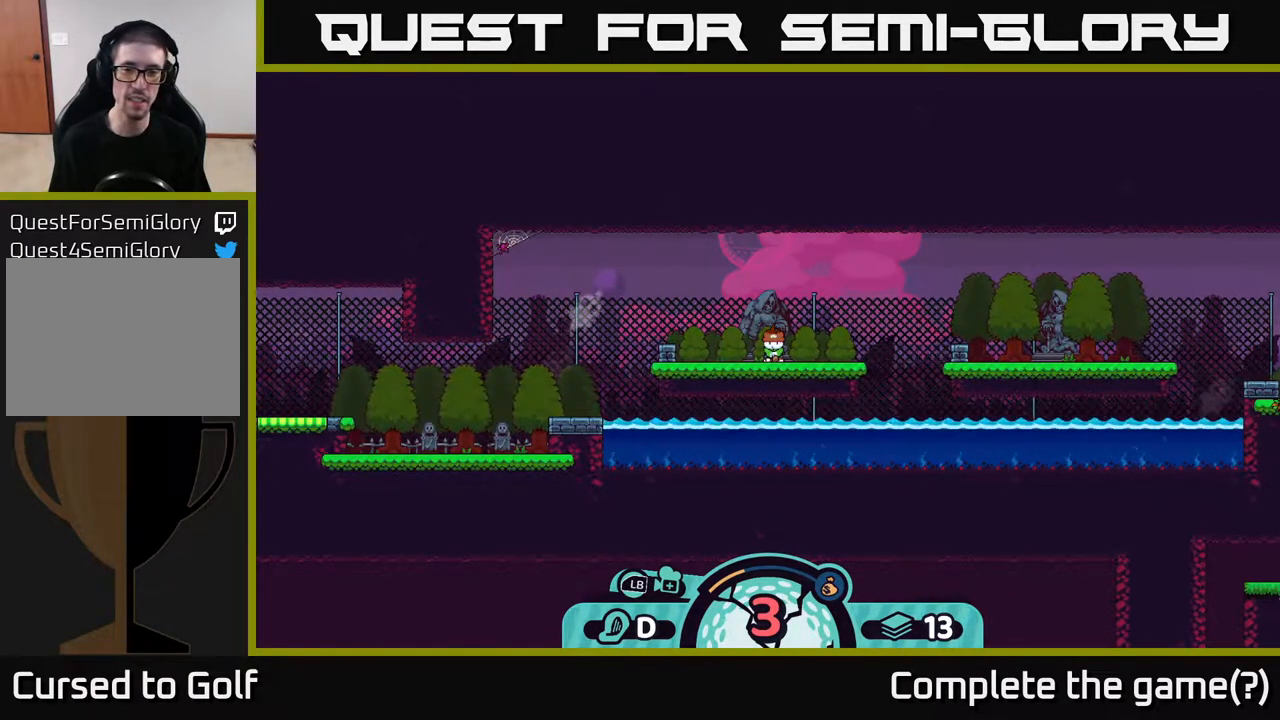
{"buttons": [], "left_stick": "left", "right_stick": "center", "events": [[100, "X", "down"], [183, "X", "up"], [350, "left_stick", "left"]]}
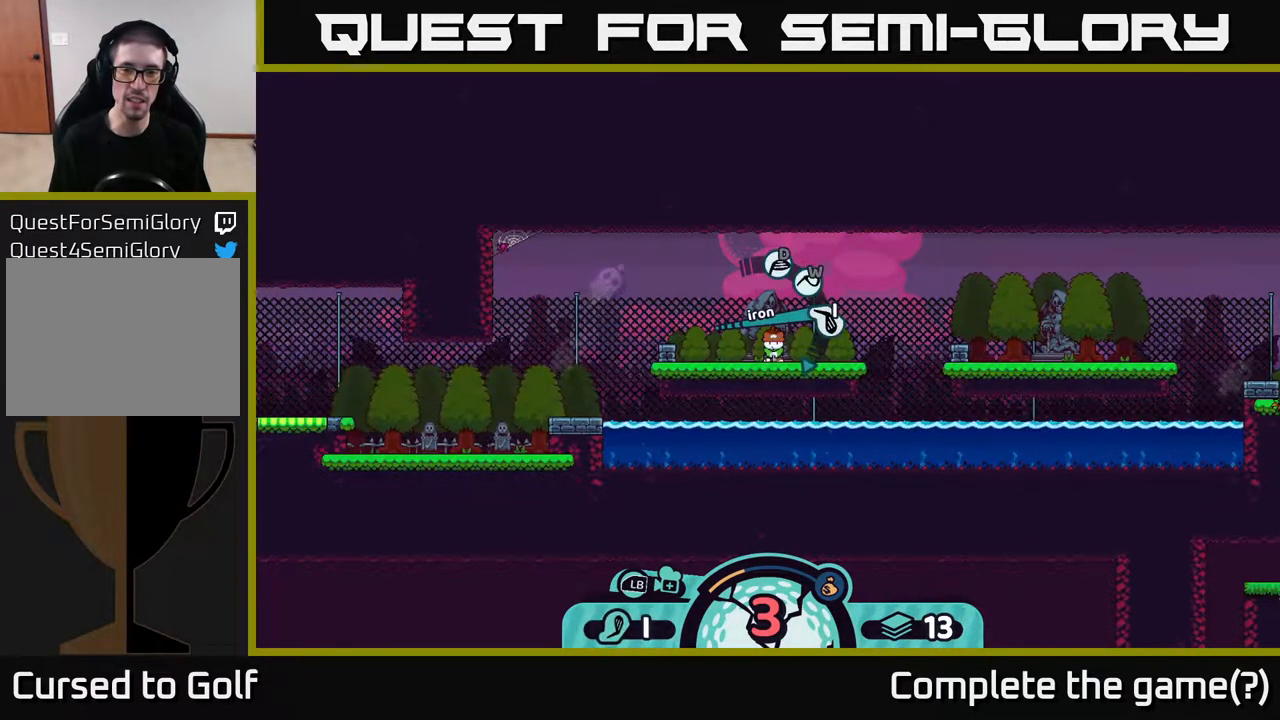
{"buttons": [], "left_stick": "center", "right_stick": "center", "events": [[83, "X", "down"], [83, "left_stick", "center"], [150, "X", "up"], [267, "X", "down"], [383, "X", "up"]]}
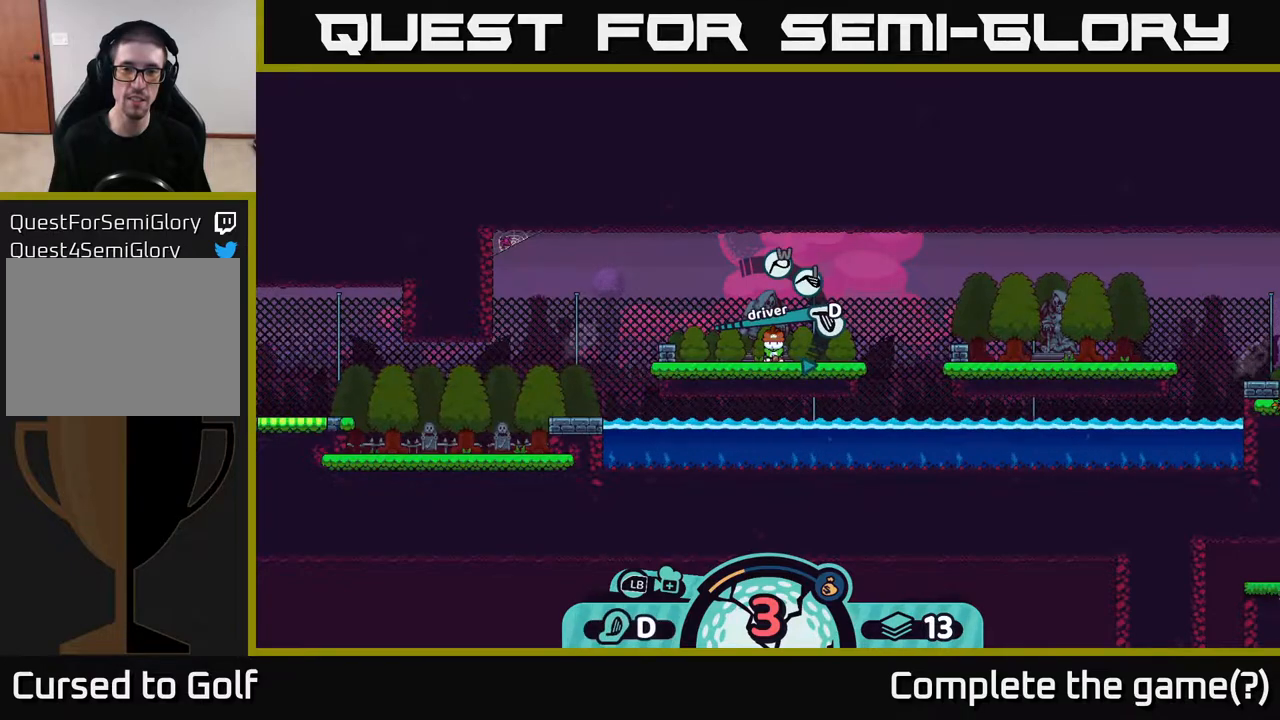
{"buttons": [], "left_stick": "center", "right_stick": "center", "events": [[150, "left_stick", "left"], [333, "left_stick", "center"], [350, "A", "down"], [383, "A", "up"]]}
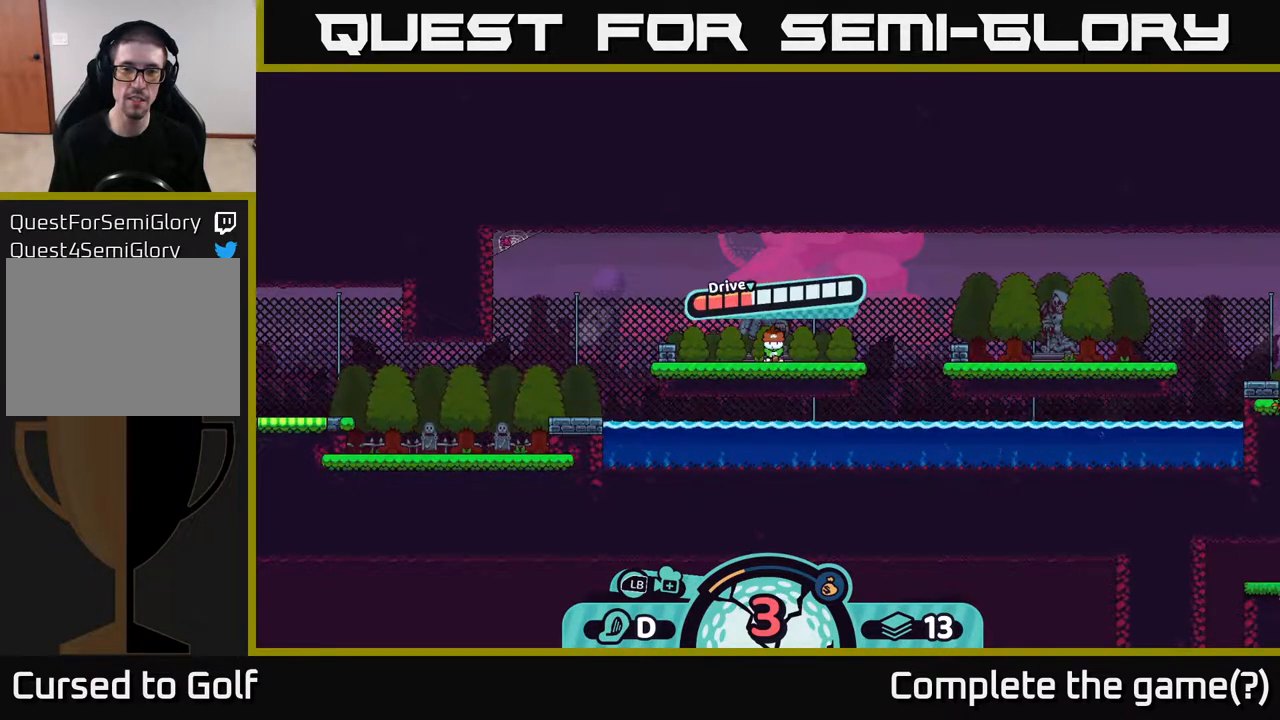
{"buttons": [], "left_stick": "center", "right_stick": "center", "events": []}
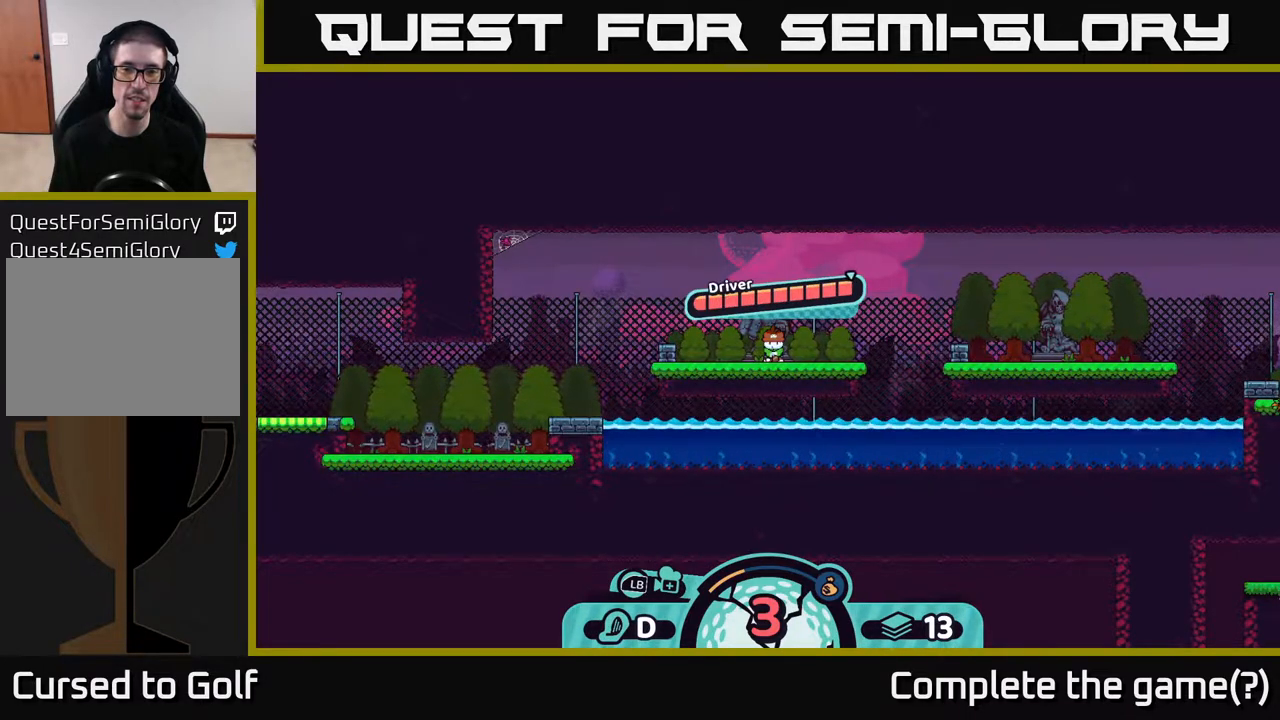
{"buttons": [], "left_stick": "center", "right_stick": "center", "events": [[350, "A", "down"], [483, "A", "up"]]}
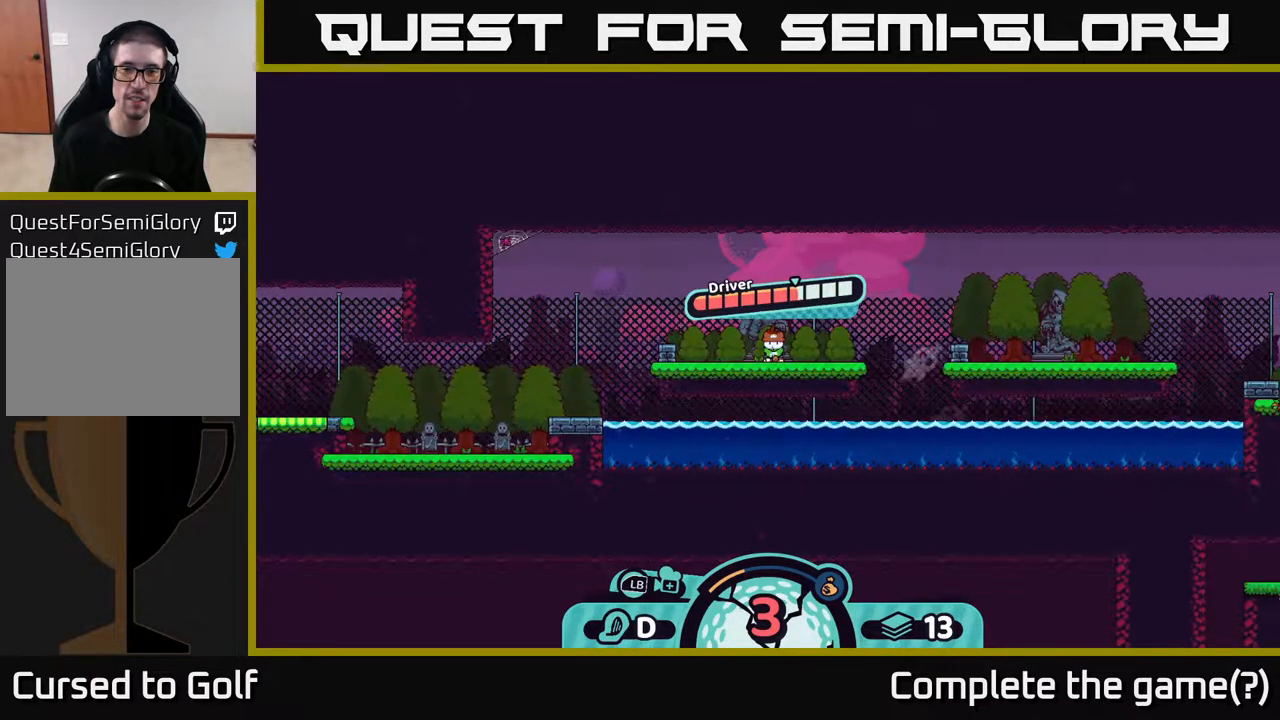
{"buttons": [], "left_stick": "left", "right_stick": "center", "events": [[400, "left_stick", "left"]]}
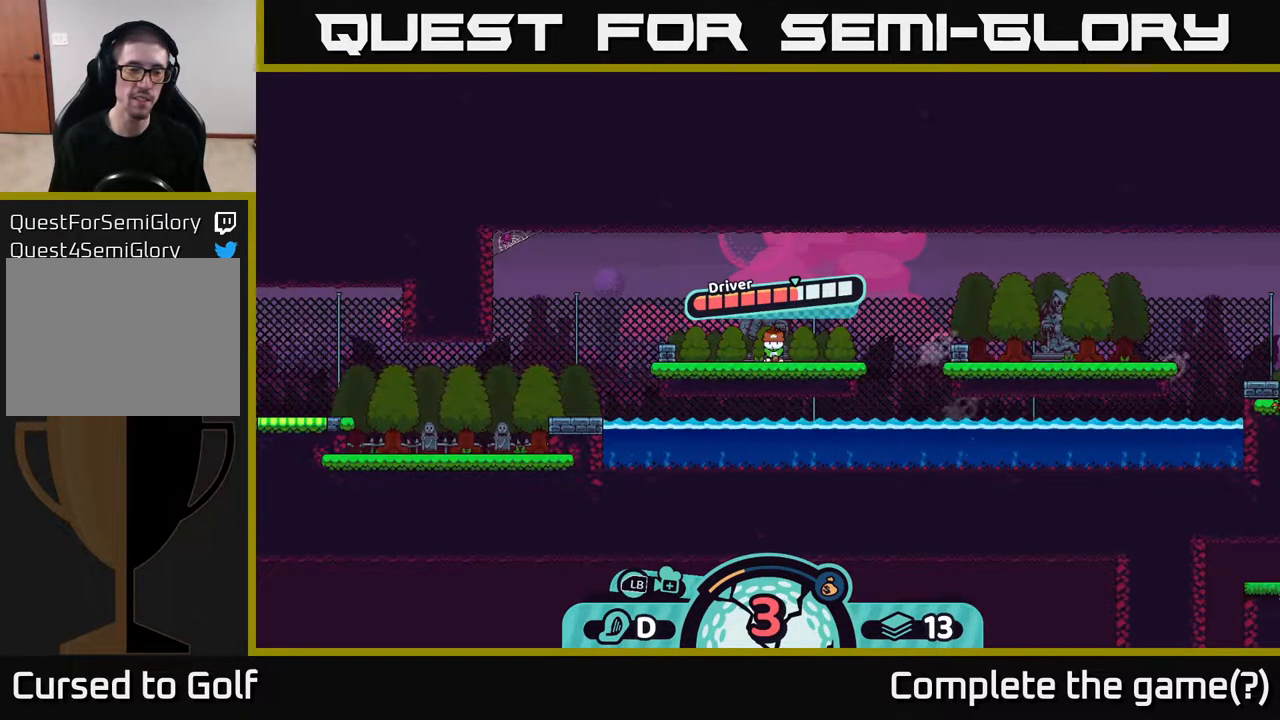
{"buttons": [], "left_stick": "center", "right_stick": "center", "events": [[317, "left_stick", "center"]]}